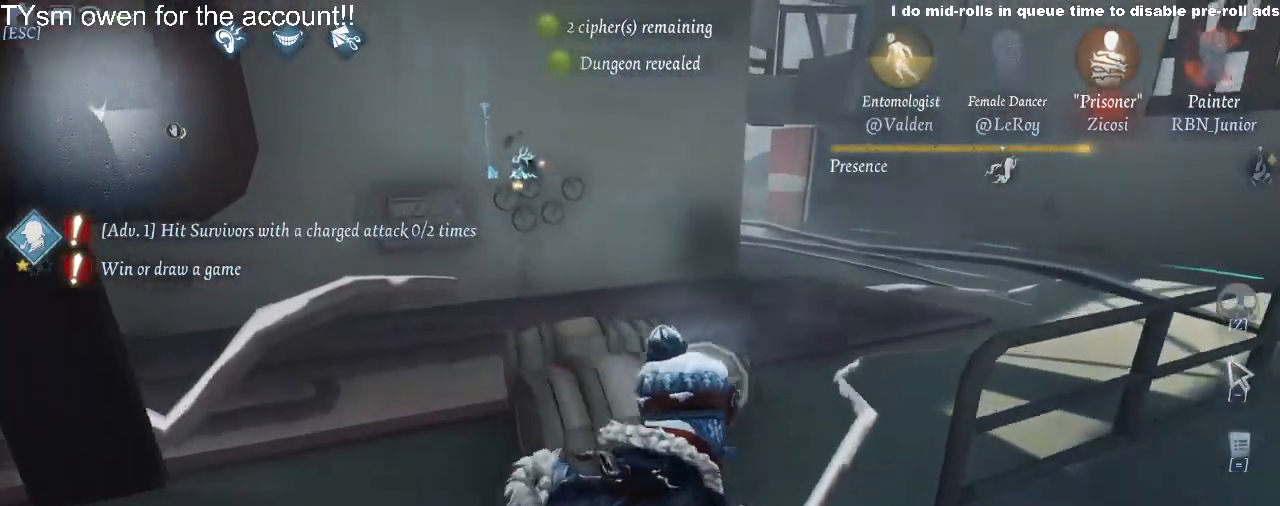
Gameplay with keyboard and mouse; each line is a JSON object with the keys held at the frame after it. "events" lists presses ("down") and releases ("up") of "2", "3", "4", "5", "6", "a", "d", "e", "q", "s", "space" and "w" between this image and that frame as [ms after this image, input, new state], when the widget could be followed in between. No other keys are recorded. Mouse buttons are not recorded. Not read: 1 mouse_move r.
{"keys": [], "events": []}
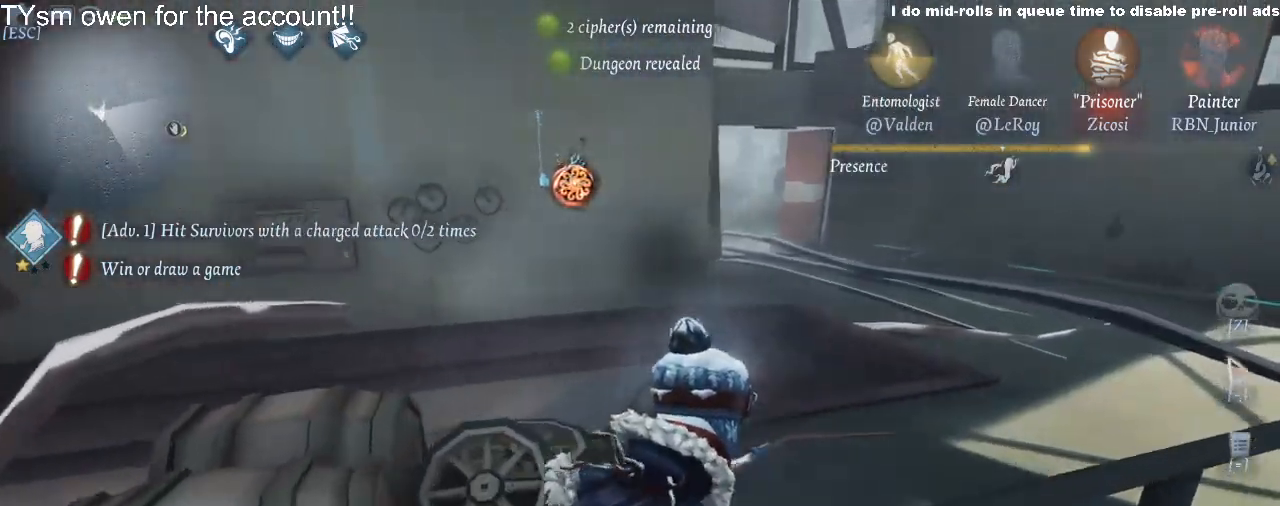
{"keys": [], "events": []}
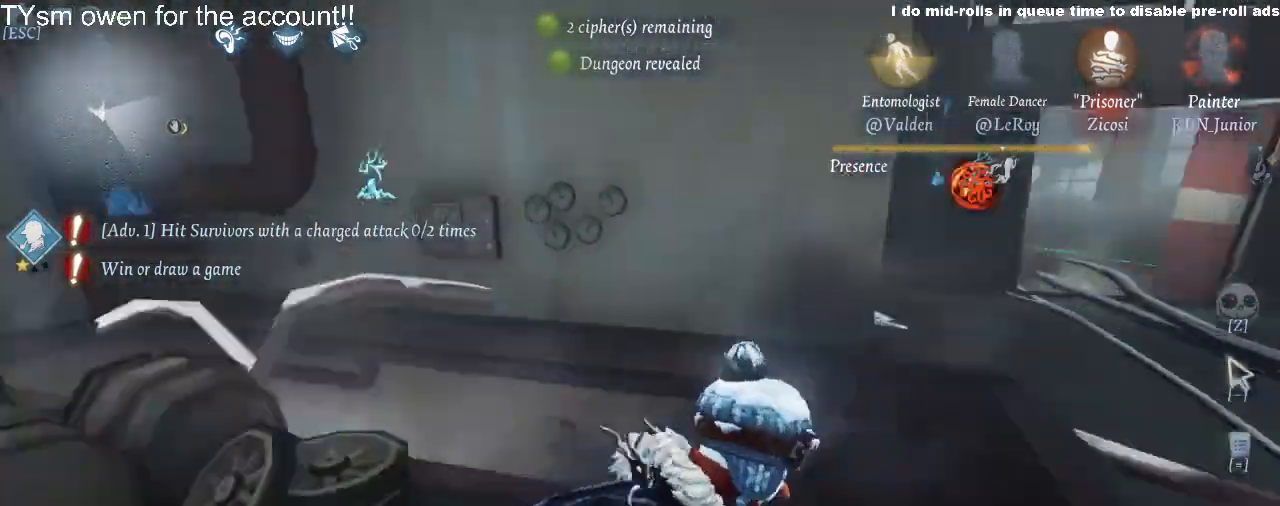
{"keys": [], "events": []}
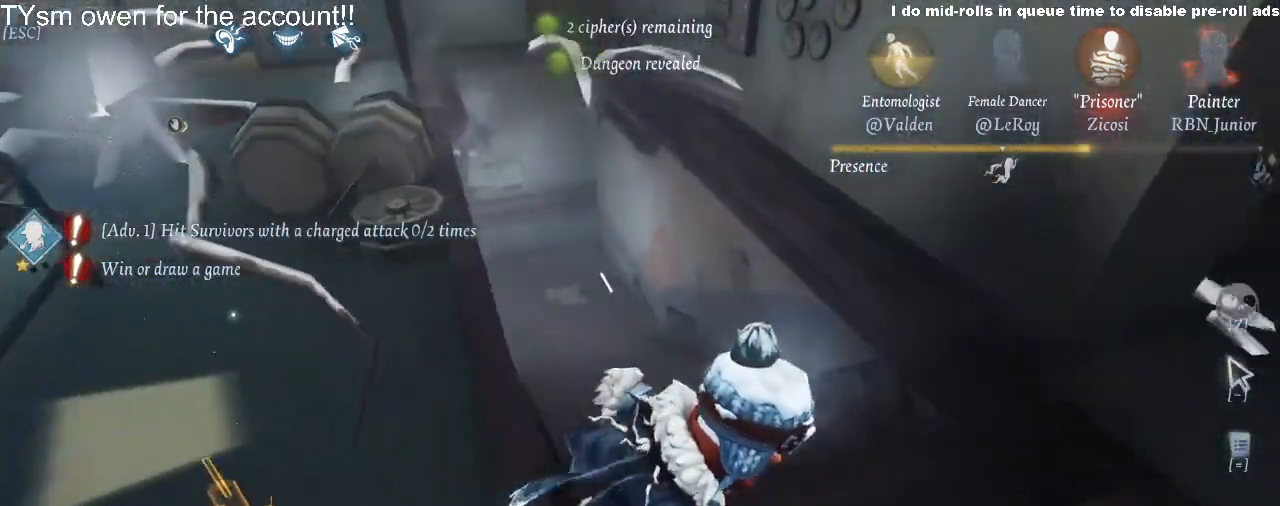
{"keys": [], "events": [[67, "w", "down"], [150, "w", "up"]]}
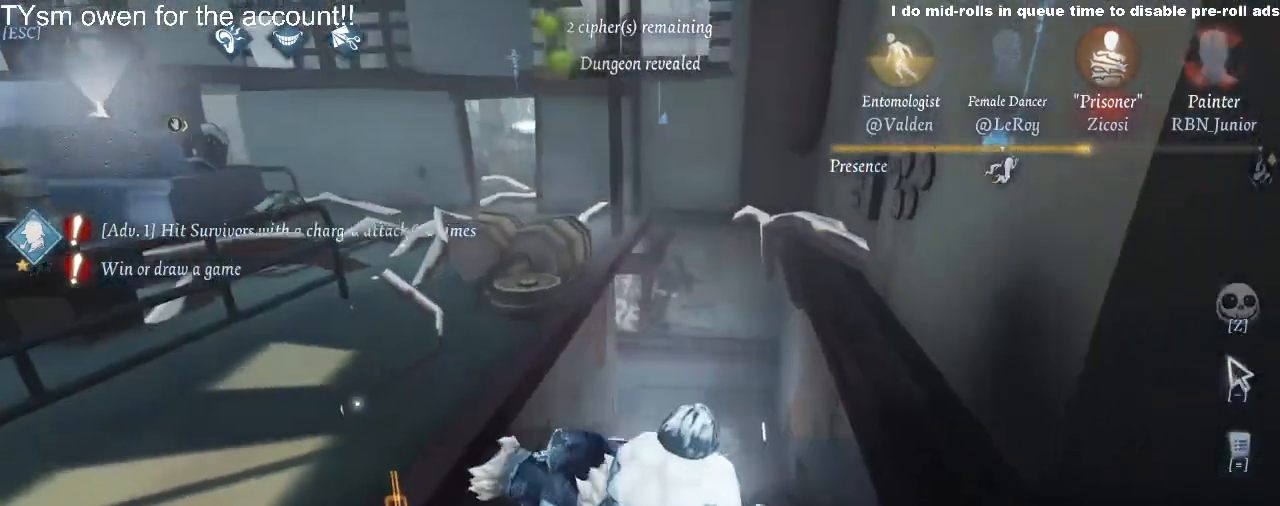
{"keys": [], "events": []}
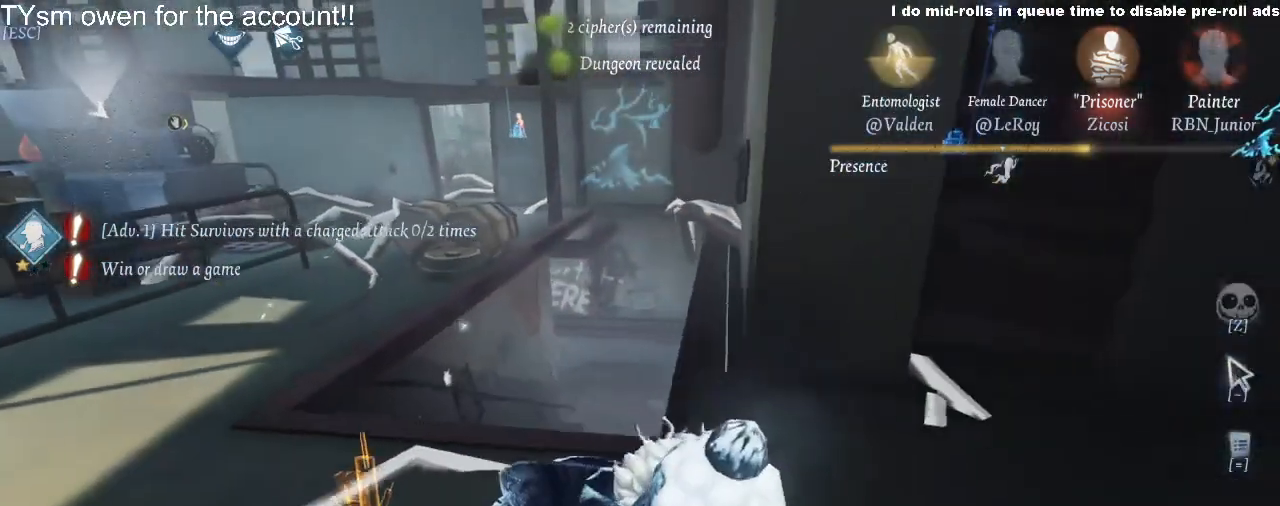
{"keys": [], "events": []}
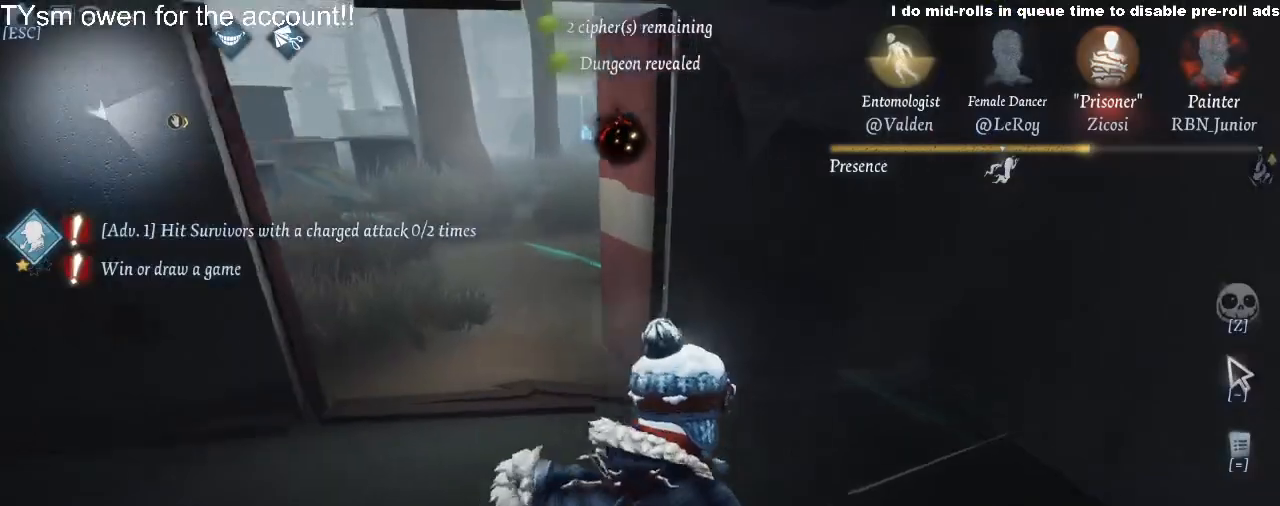
{"keys": [], "events": []}
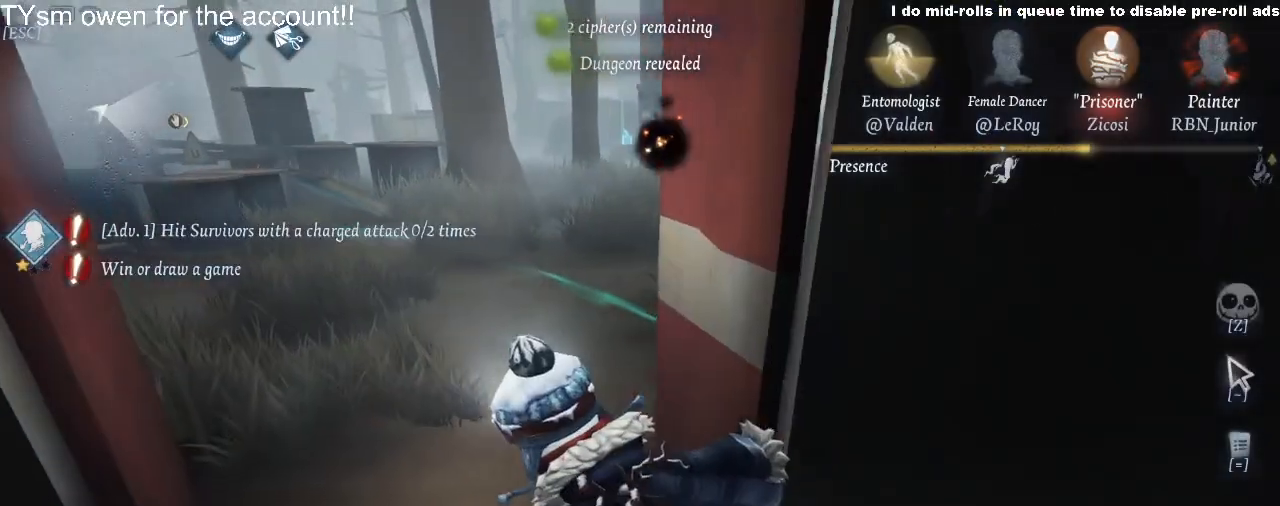
{"keys": [], "events": []}
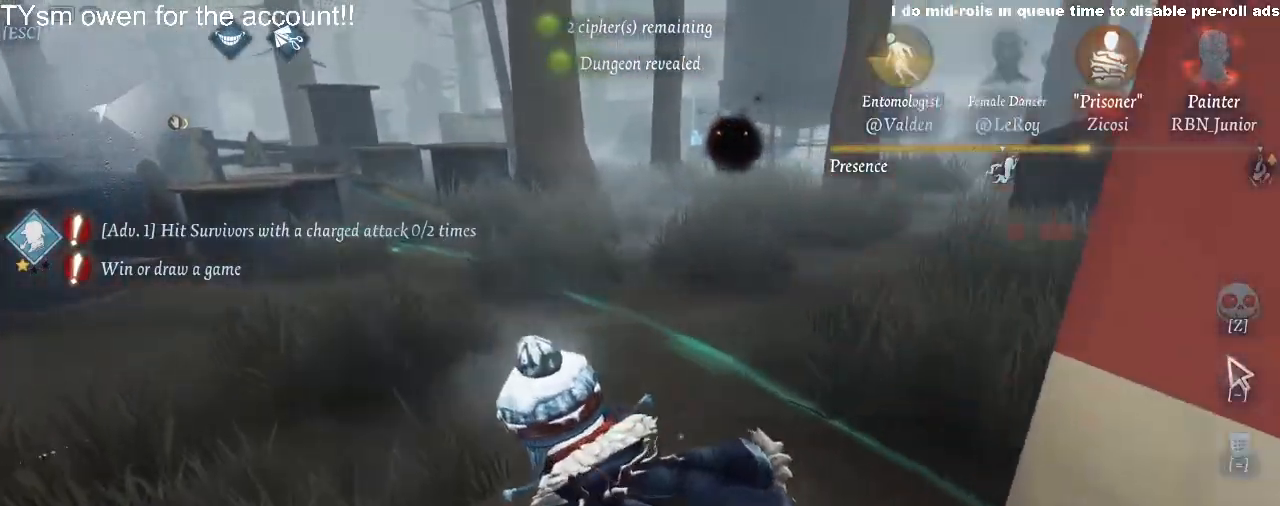
{"keys": [], "events": []}
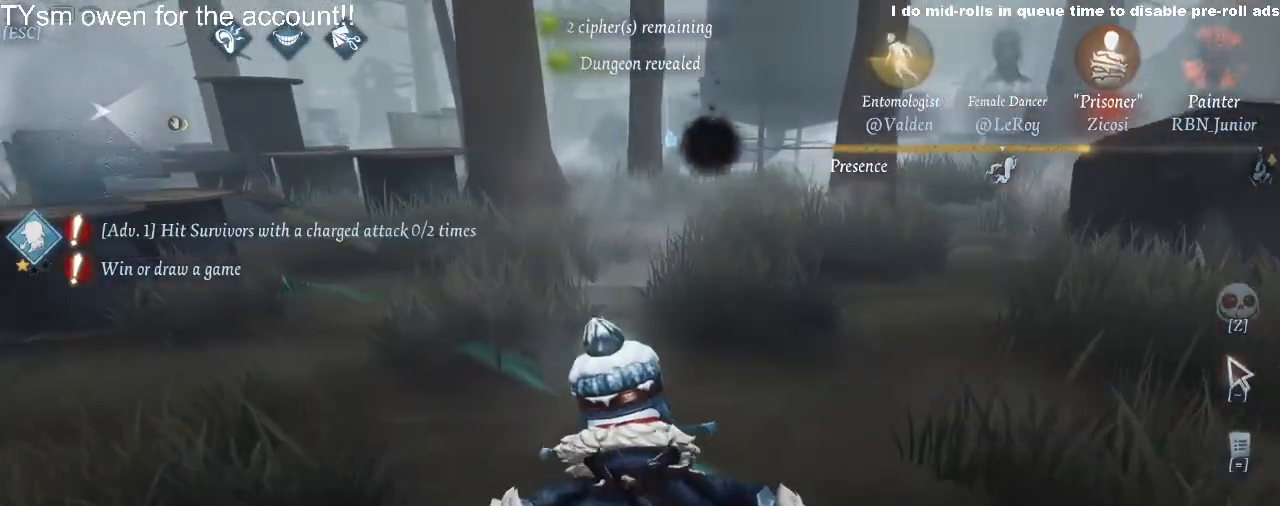
{"keys": [], "events": []}
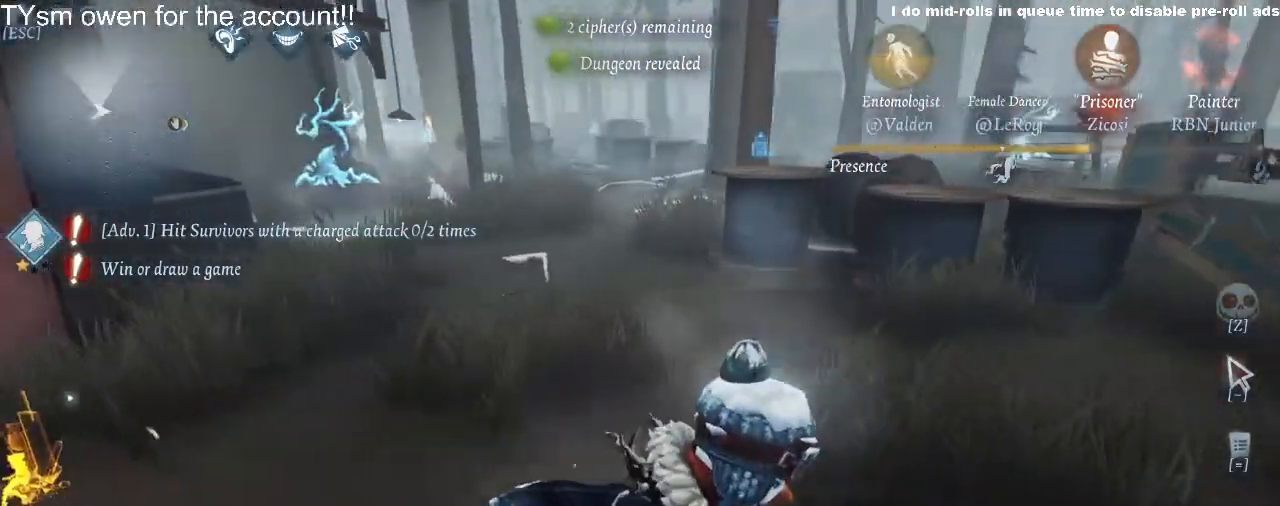
{"keys": [], "events": []}
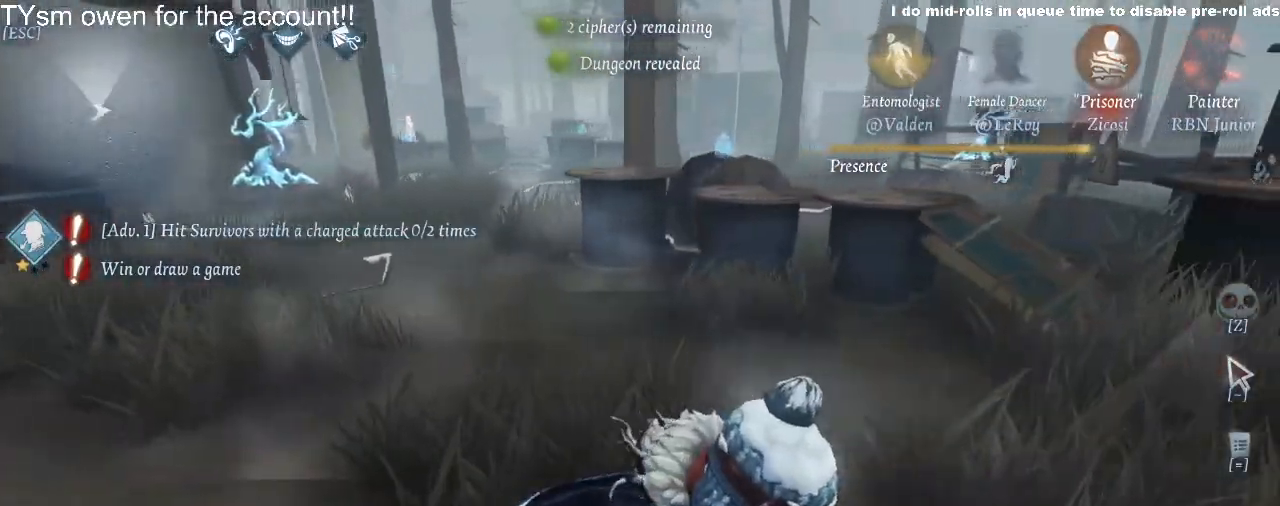
{"keys": [], "events": []}
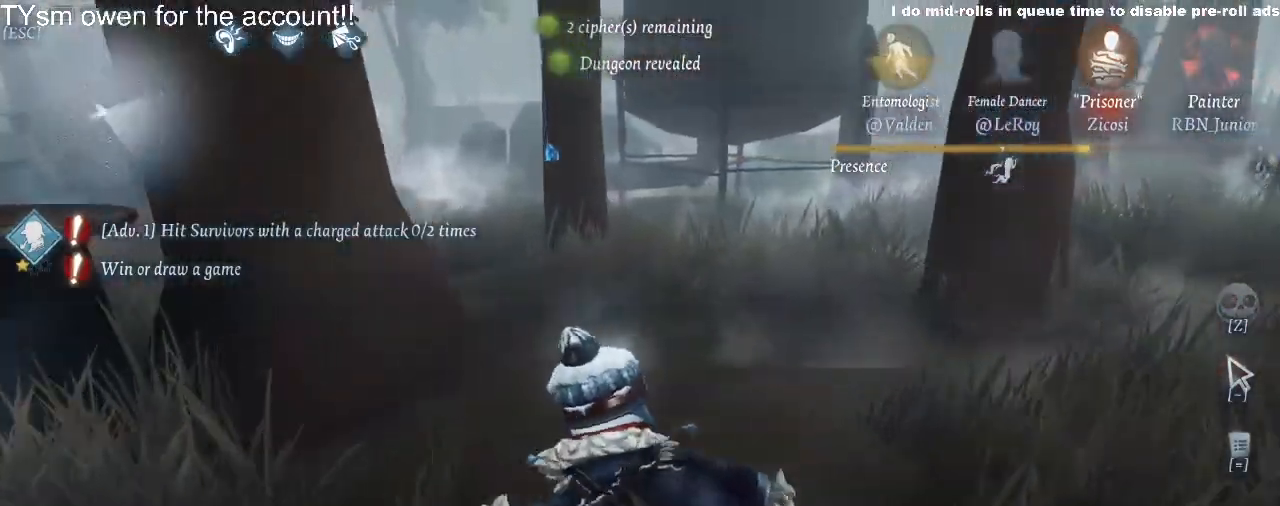
{"keys": [], "events": []}